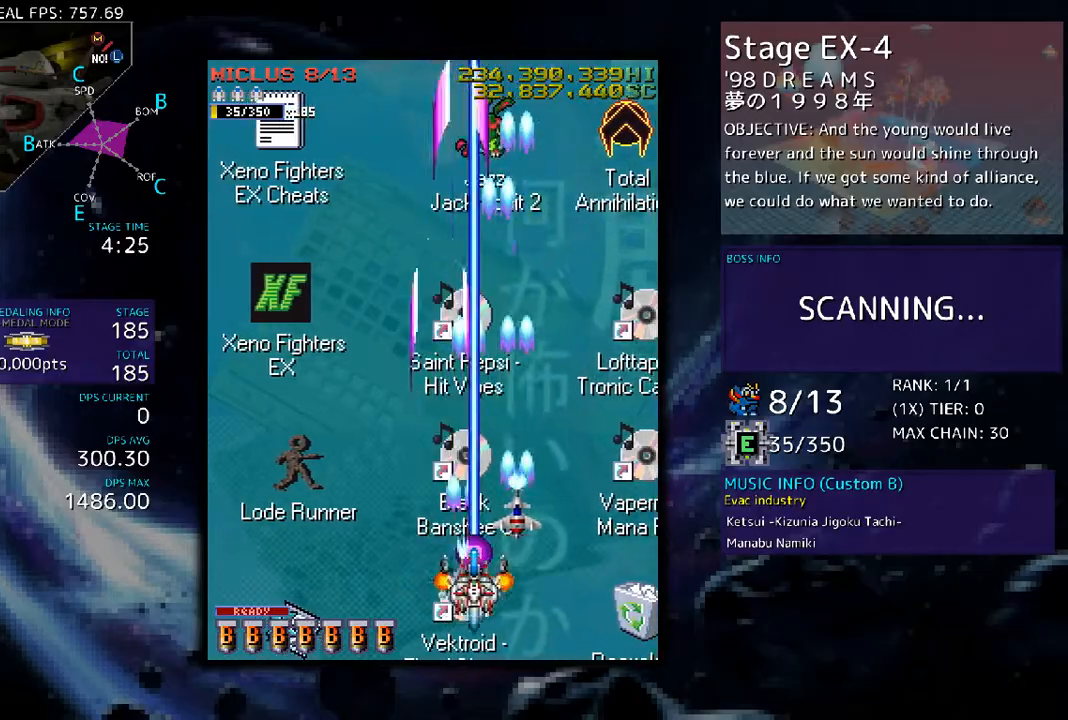
Gameplay with a controller (arcade stick); each line is a JSON object with the inputs held at the frame after it. "events" lists button and stick changes between this image and that frame as [ms after this image, input, new state], when the widget could be followed in between. Not read: L3 R3 other_buttons.
{"buttons": ["DPAD_RIGHT"], "events": [[33, "DPAD_RIGHT", "up"], [134, "DPAD_LEFT", "down"], [301, "DPAD_LEFT", "up"], [368, "DPAD_RIGHT", "down"]]}
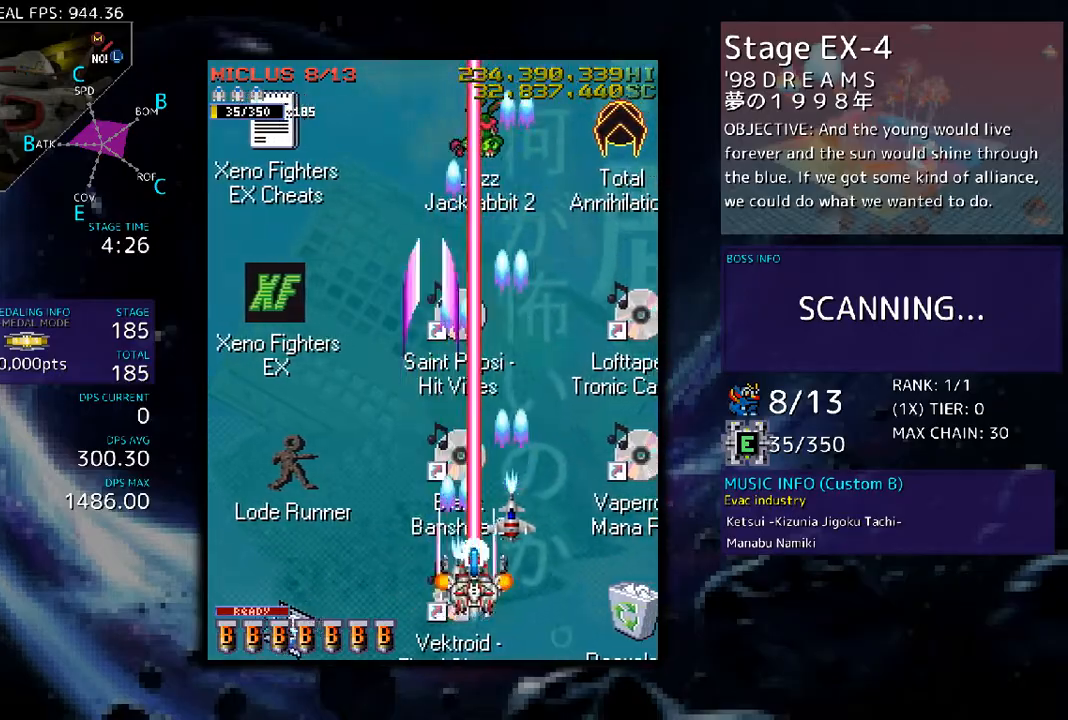
{"buttons": ["DPAD_LEFT"], "events": [[33, "DPAD_RIGHT", "up"], [100, "DPAD_LEFT", "down"], [234, "DPAD_LEFT", "up"], [469, "DPAD_LEFT", "down"]]}
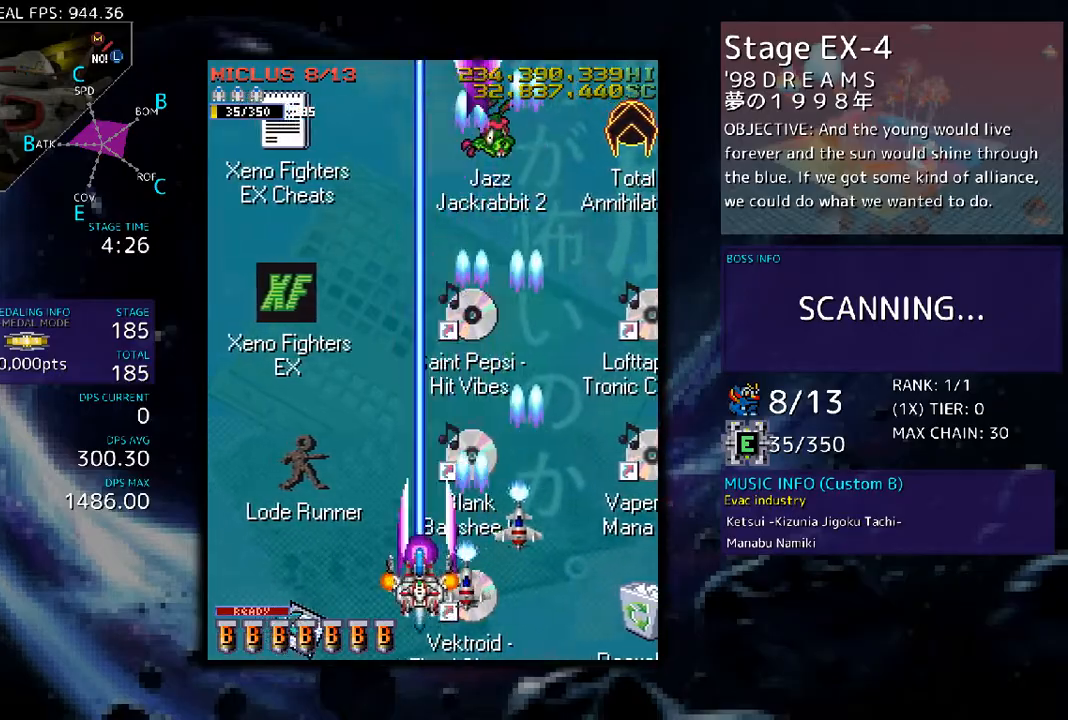
{"buttons": ["DPAD_RIGHT"], "events": [[134, "DPAD_LEFT", "up"], [268, "DPAD_RIGHT", "down"], [402, "DPAD_RIGHT", "up"], [502, "DPAD_RIGHT", "down"]]}
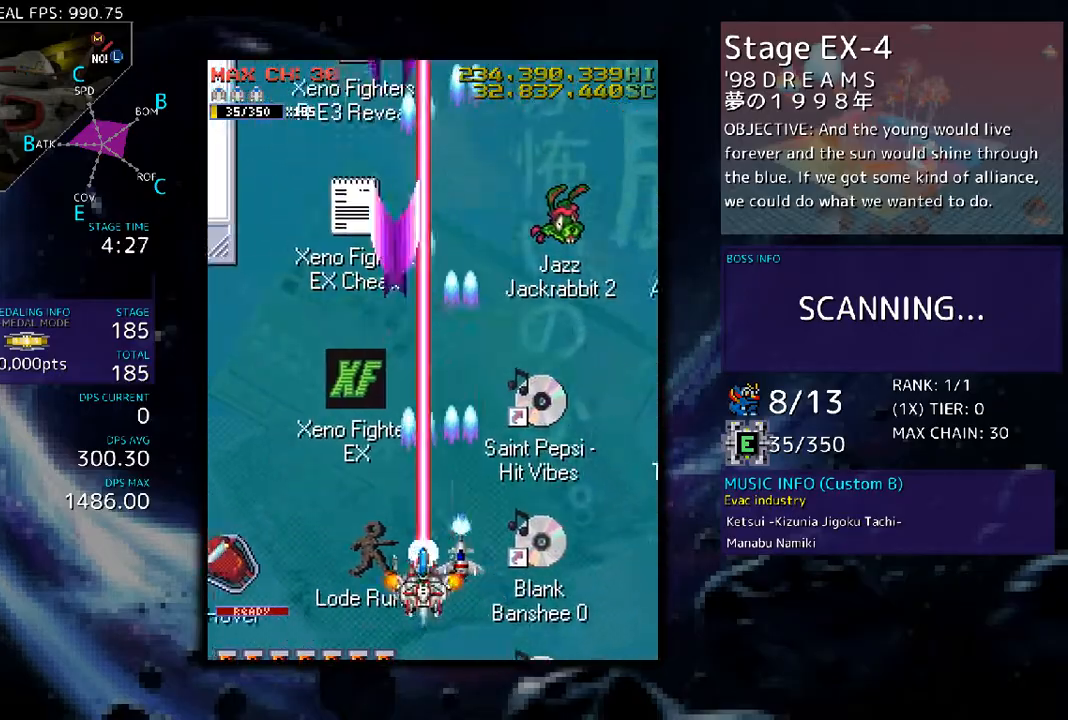
{"buttons": ["DPAD_RIGHT"], "events": [[134, "DPAD_RIGHT", "up"], [235, "DPAD_RIGHT", "down"], [335, "DPAD_RIGHT", "up"], [402, "DPAD_RIGHT", "down"]]}
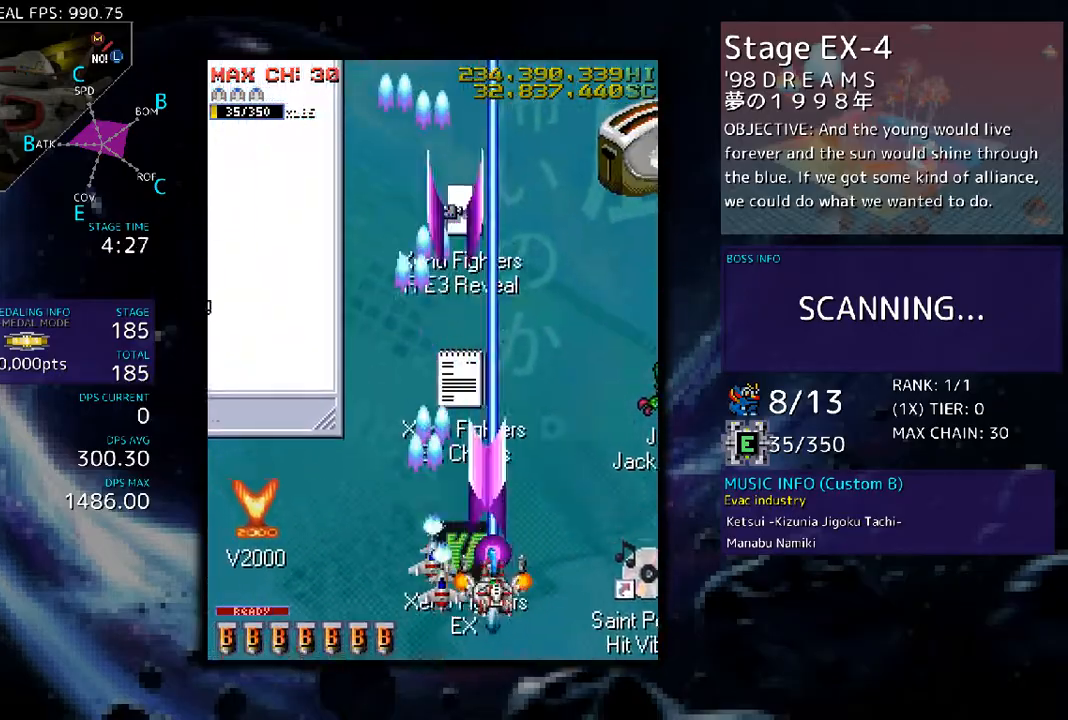
{"buttons": [], "events": [[34, "DPAD_RIGHT", "up"], [134, "DPAD_RIGHT", "down"], [302, "DPAD_RIGHT", "up"]]}
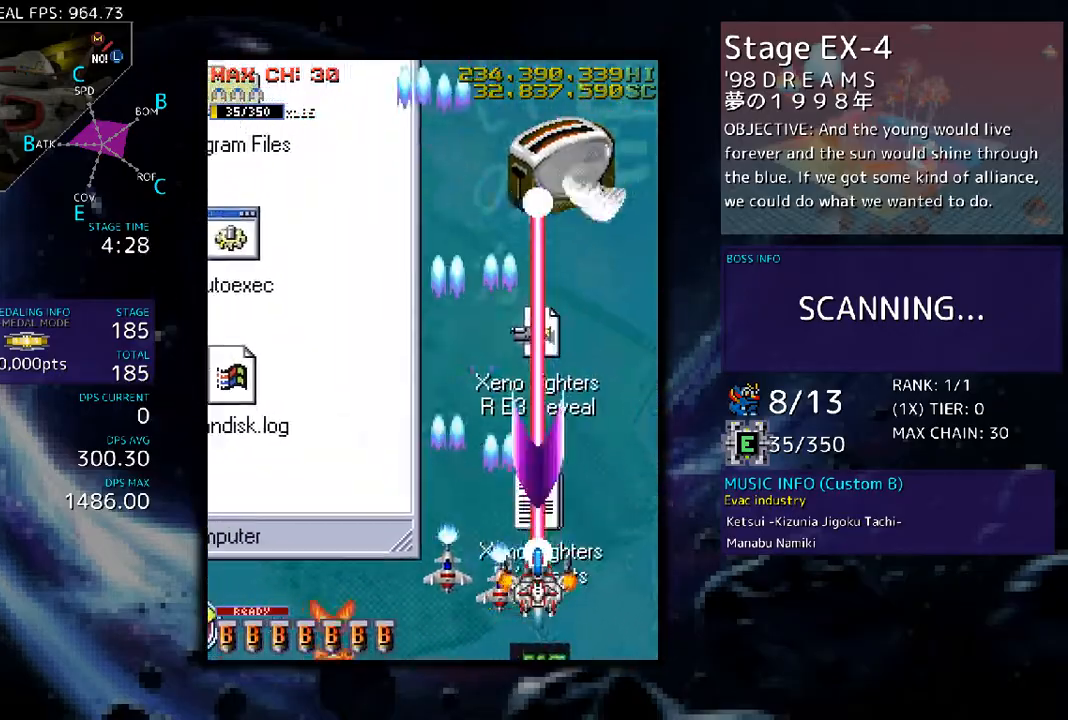
{"buttons": ["DPAD_DOWN"], "events": [[133, "DPAD_LEFT", "down"], [167, "DPAD_LEFT", "up"], [368, "DPAD_DOWN", "down"]]}
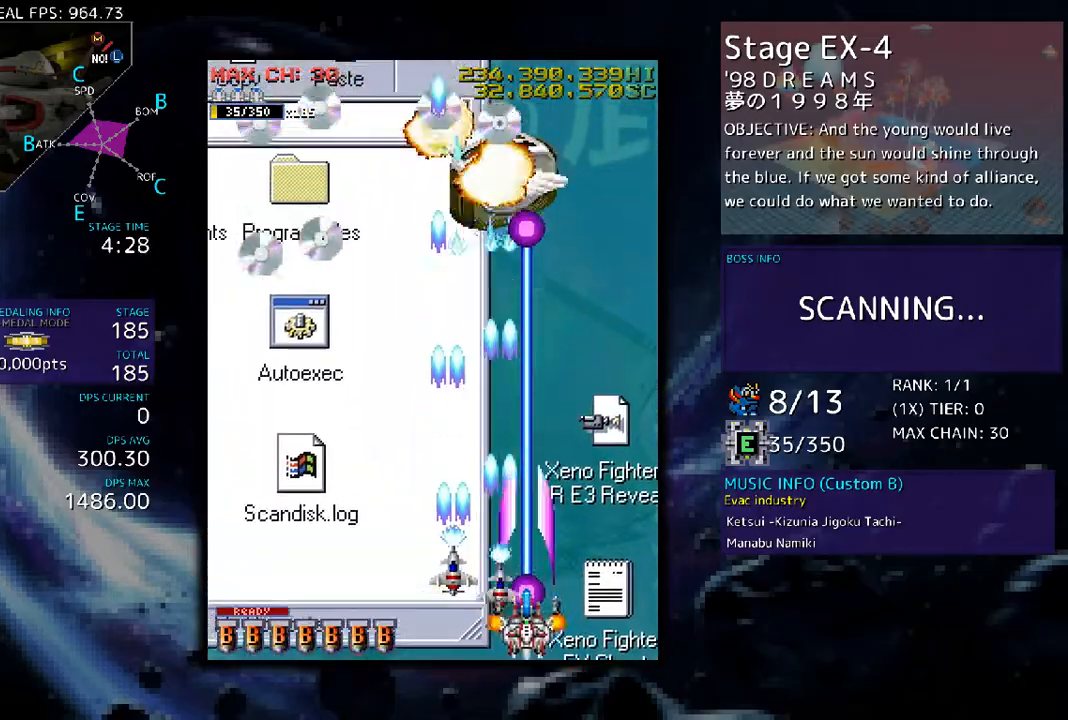
{"buttons": ["DPAD_LEFT"], "events": [[33, "DPAD_LEFT", "down"], [401, "DPAD_DOWN", "up"]]}
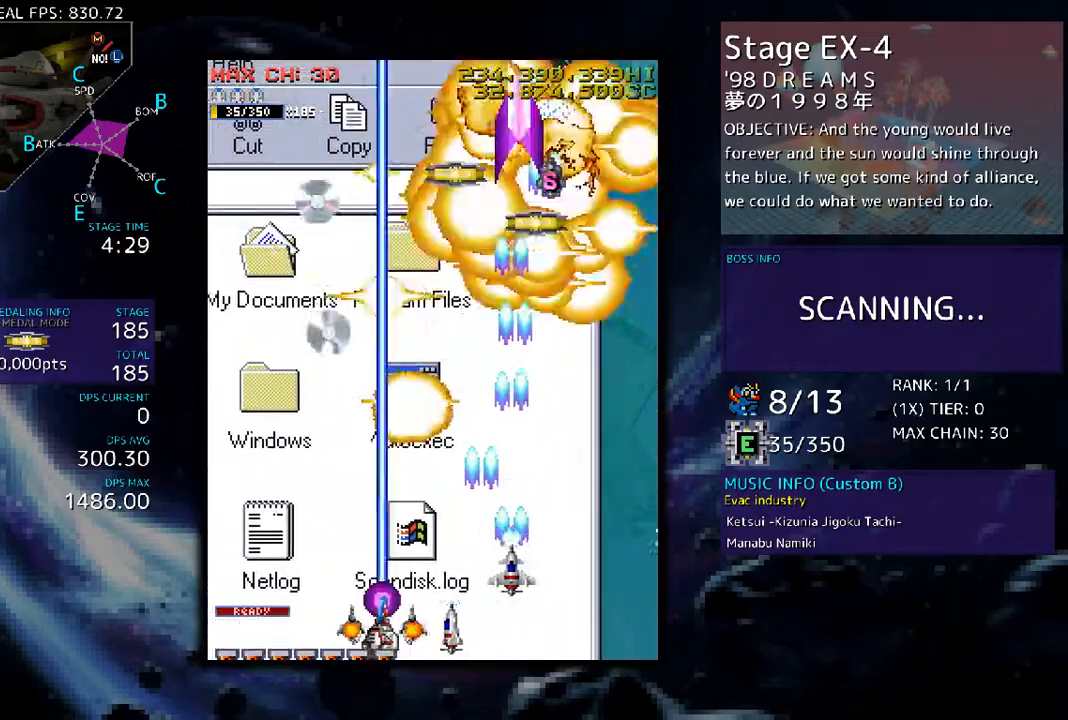
{"buttons": ["DPAD_UP", "DPAD_RIGHT"], "events": [[100, "DPAD_UP", "down"], [134, "DPAD_LEFT", "up"], [167, "DPAD_RIGHT", "down"], [234, "DPAD_UP", "up"], [335, "DPAD_UP", "down"]]}
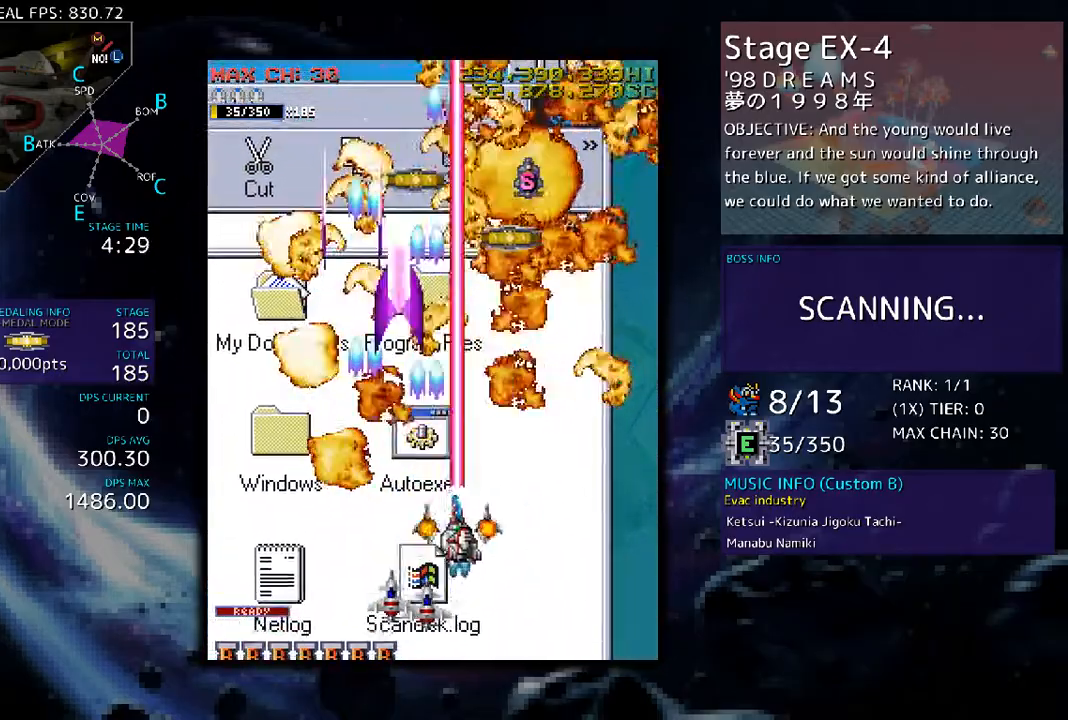
{"buttons": ["DPAD_UP"], "events": [[134, "DPAD_RIGHT", "up"]]}
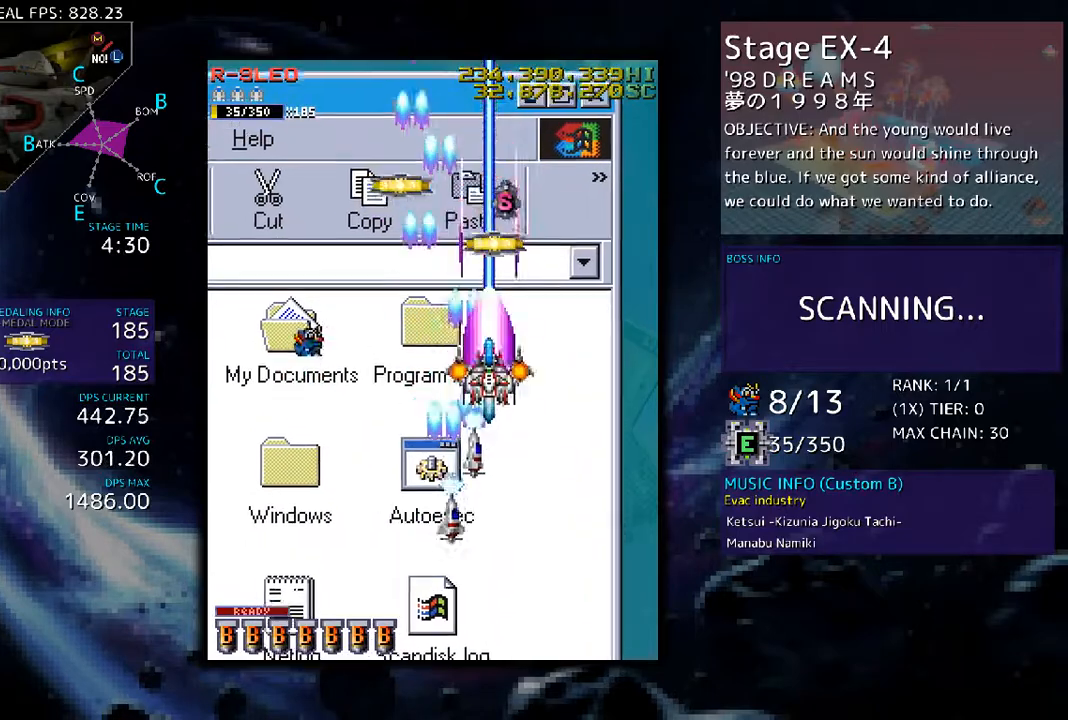
{"buttons": ["DPAD_UP", "DPAD_LEFT"], "events": [[402, "DPAD_LEFT", "down"]]}
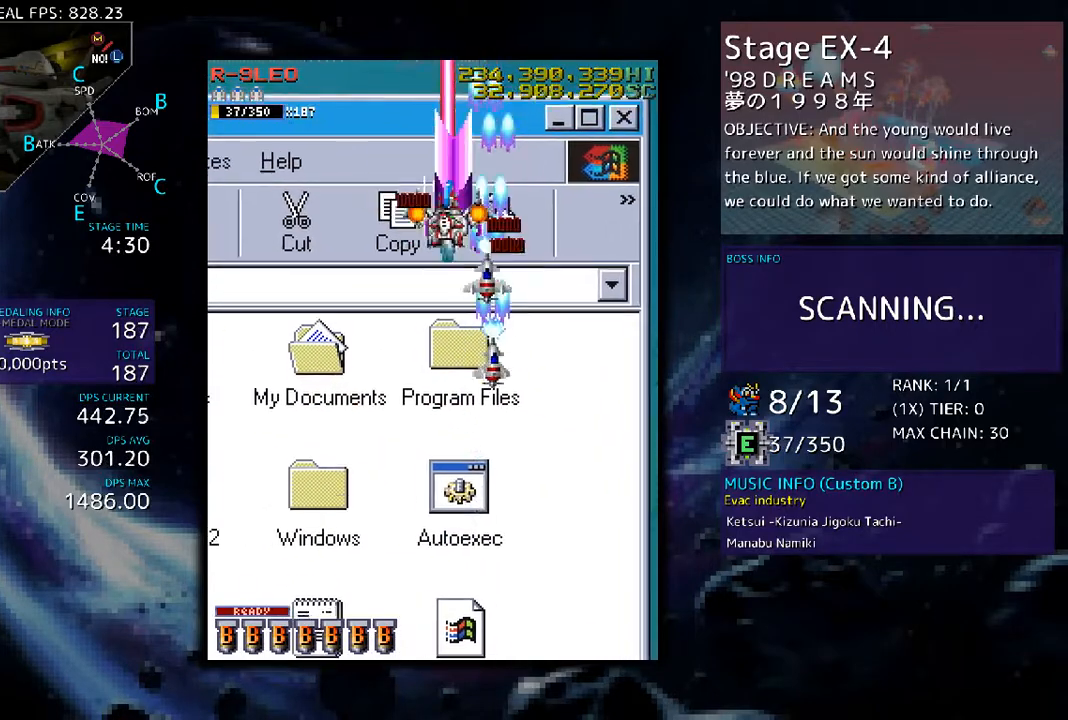
{"buttons": ["DPAD_DOWN"], "events": [[101, "DPAD_UP", "up"], [134, "DPAD_DOWN", "down"], [402, "DPAD_LEFT", "up"]]}
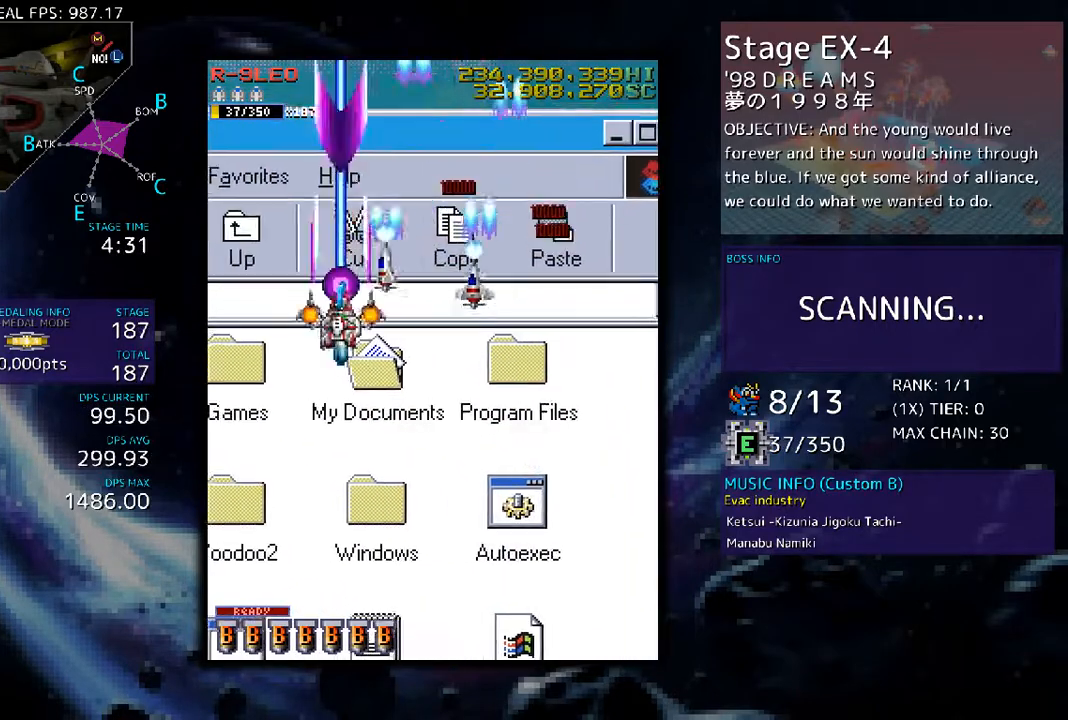
{"buttons": ["DPAD_LEFT"], "events": [[67, "DPAD_RIGHT", "down"], [301, "DPAD_DOWN", "up"], [301, "DPAD_RIGHT", "up"], [401, "DPAD_LEFT", "down"]]}
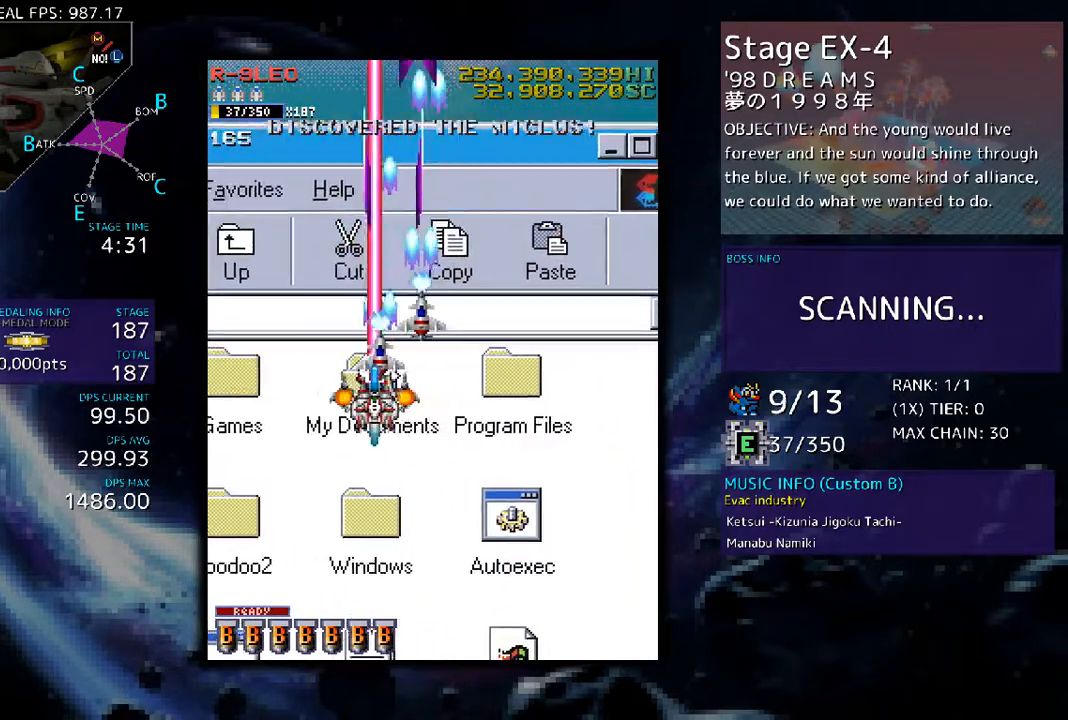
{"buttons": ["DPAD_DOWN", "DPAD_RIGHT"], "events": [[33, "DPAD_LEFT", "up"], [502, "DPAD_DOWN", "down"], [502, "DPAD_RIGHT", "down"]]}
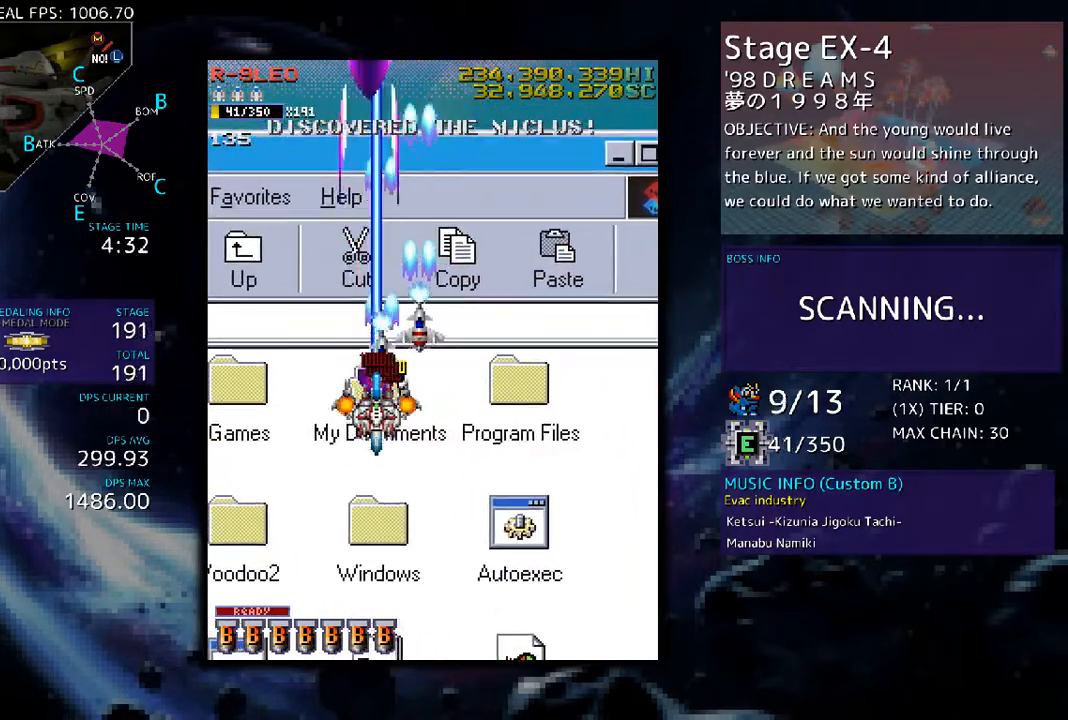
{"buttons": [], "events": [[67, "DPAD_DOWN", "up"], [67, "DPAD_RIGHT", "up"]]}
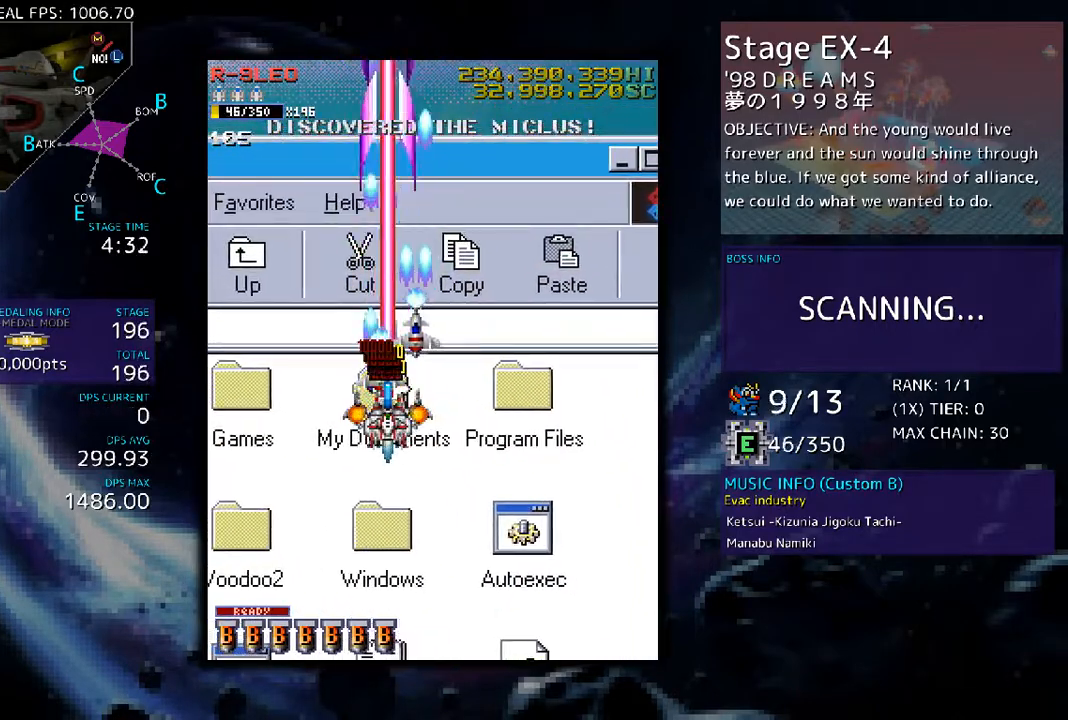
{"buttons": [], "events": []}
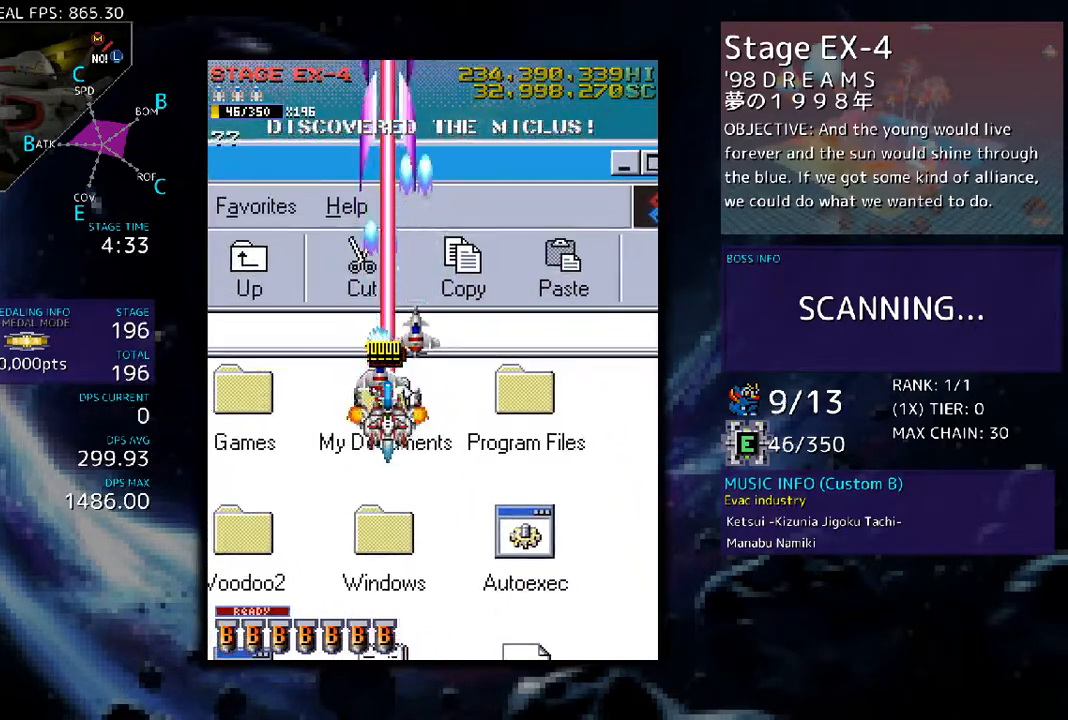
{"buttons": [], "events": []}
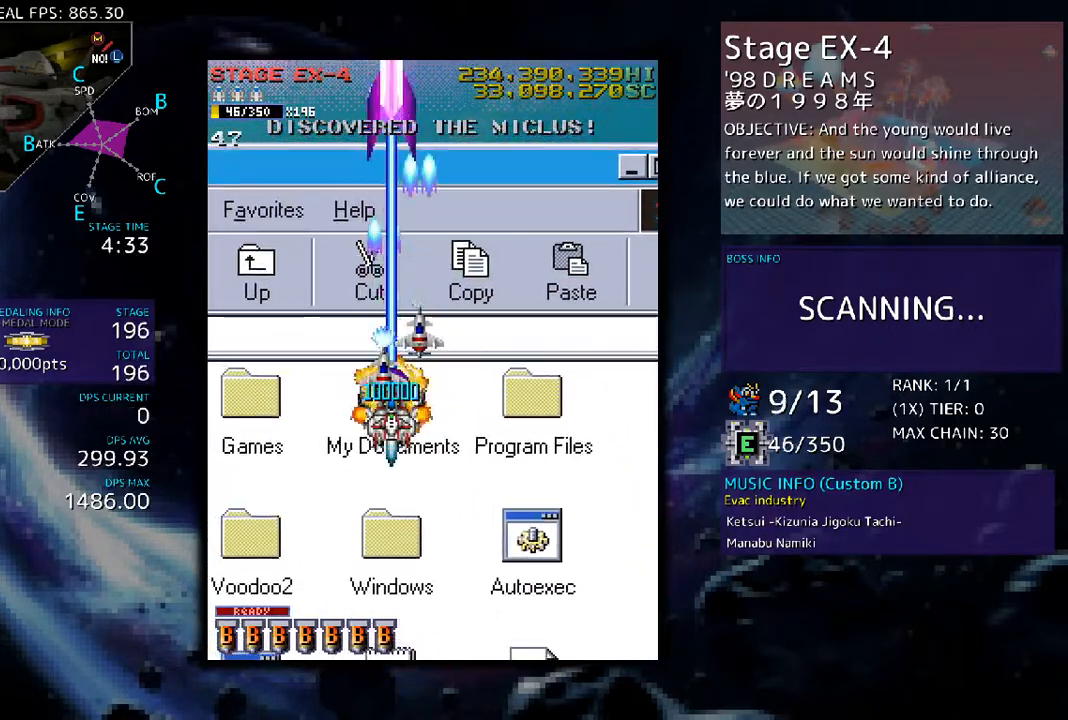
{"buttons": ["DPAD_LEFT"], "events": [[368, "DPAD_LEFT", "down"]]}
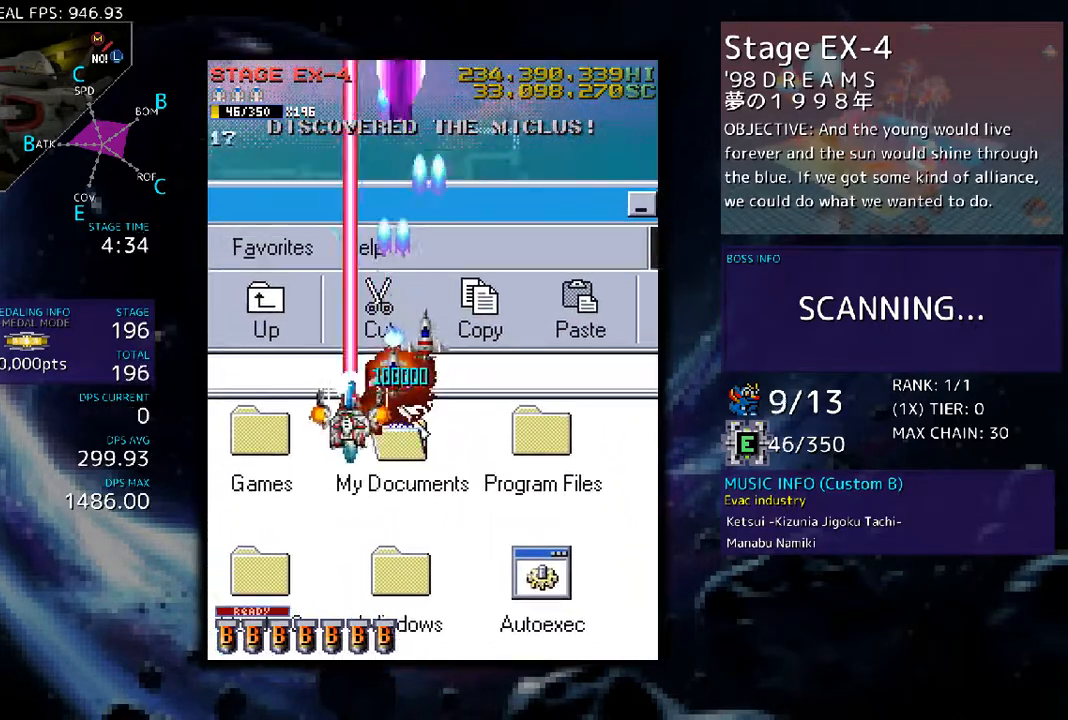
{"buttons": [], "events": [[268, "DPAD_UP", "down"], [301, "DPAD_LEFT", "up"], [301, "DPAD_UP", "up"]]}
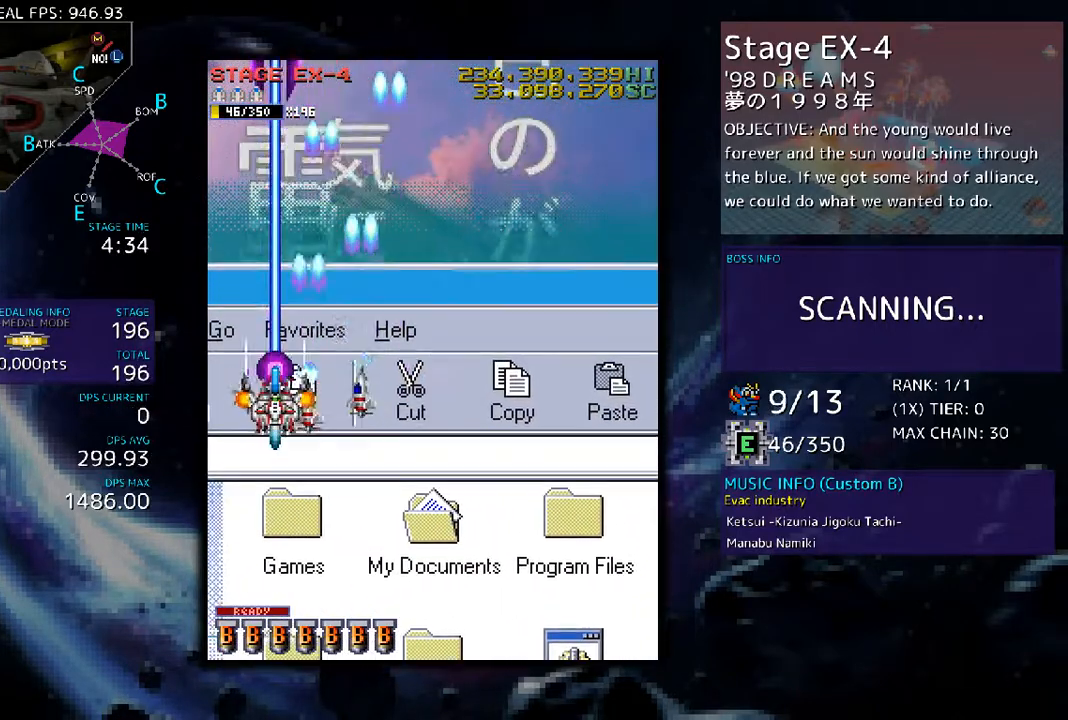
{"buttons": [], "events": []}
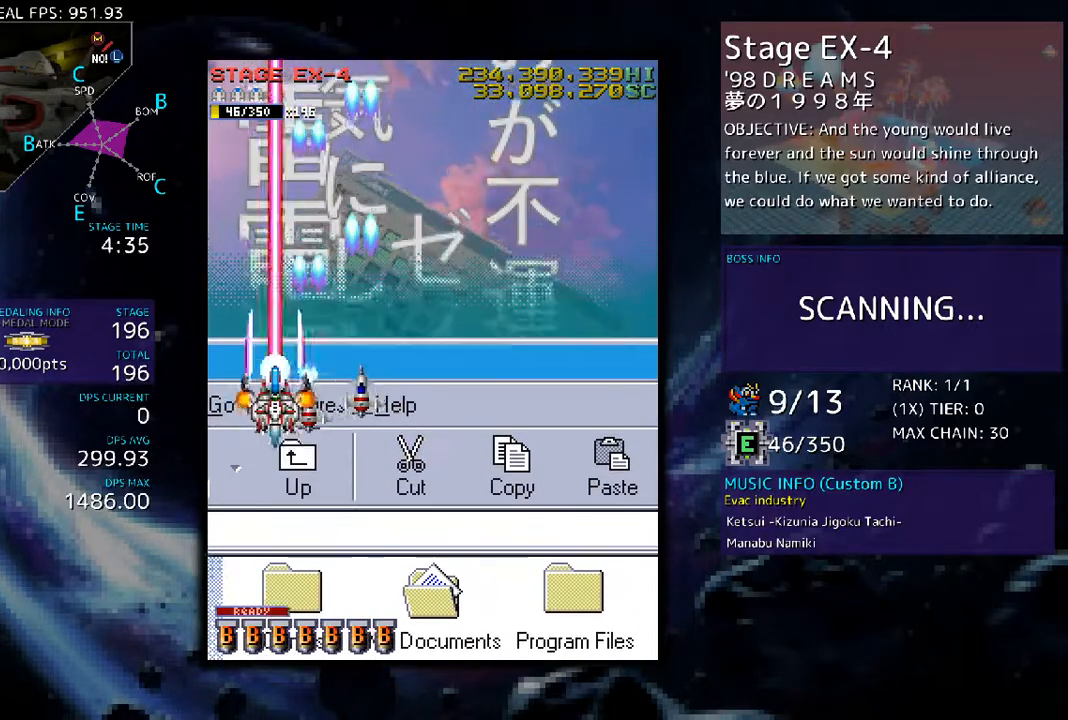
{"buttons": ["DPAD_UP"], "events": [[234, "DPAD_UP", "down"]]}
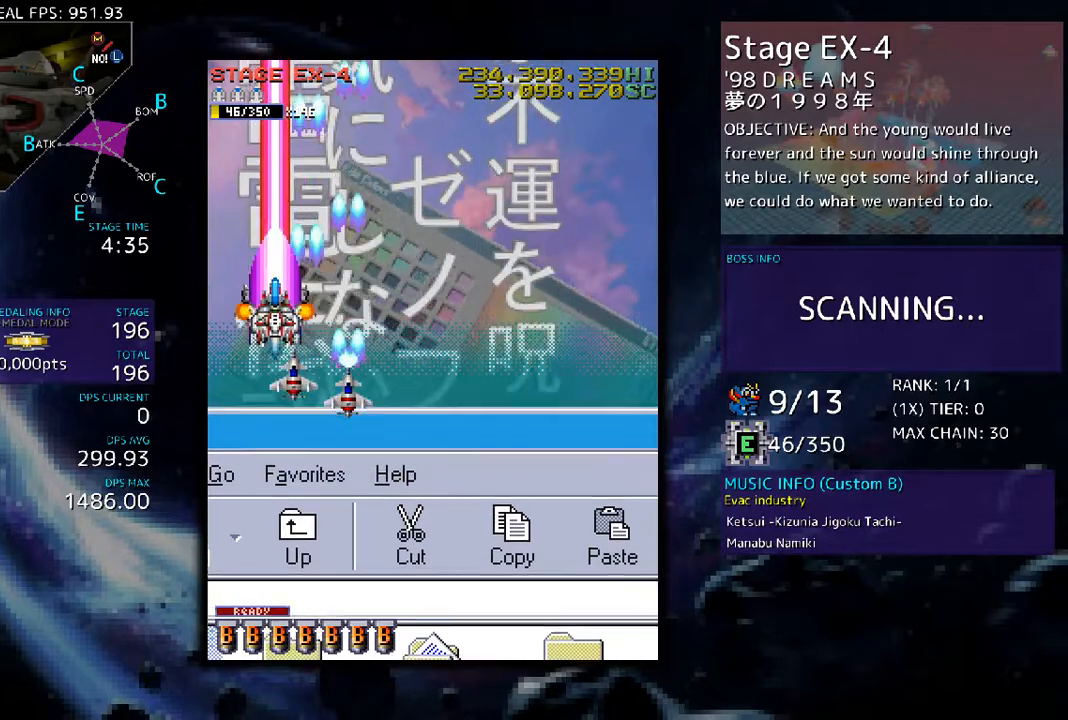
{"buttons": [], "events": [[167, "DPAD_UP", "up"]]}
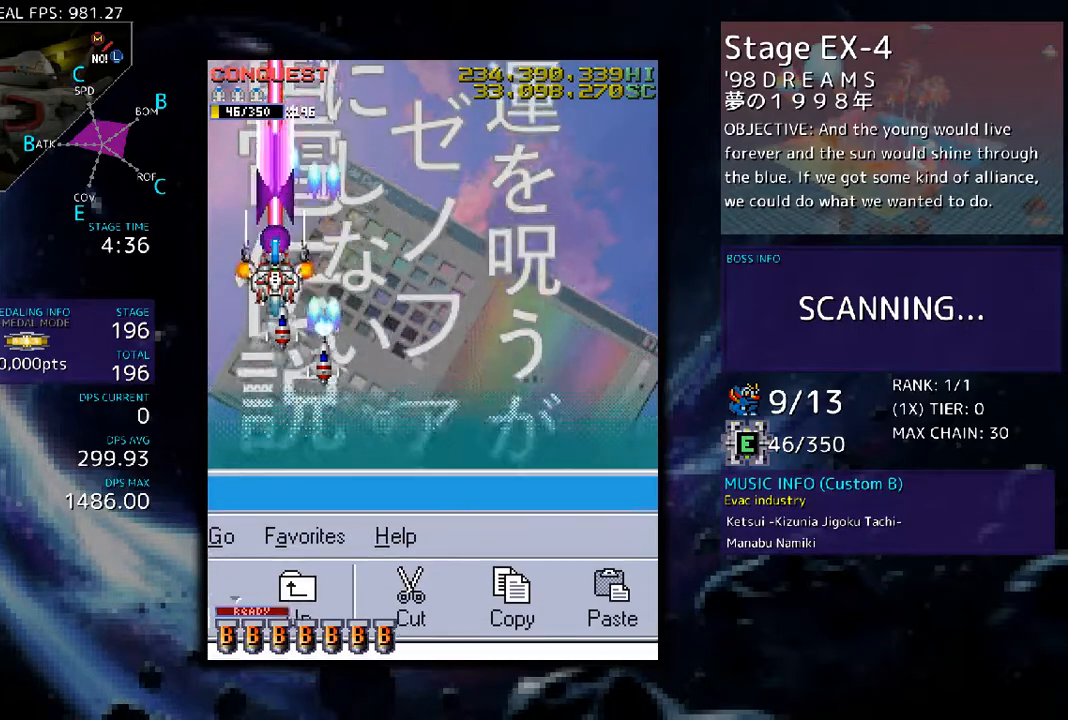
{"buttons": [], "events": []}
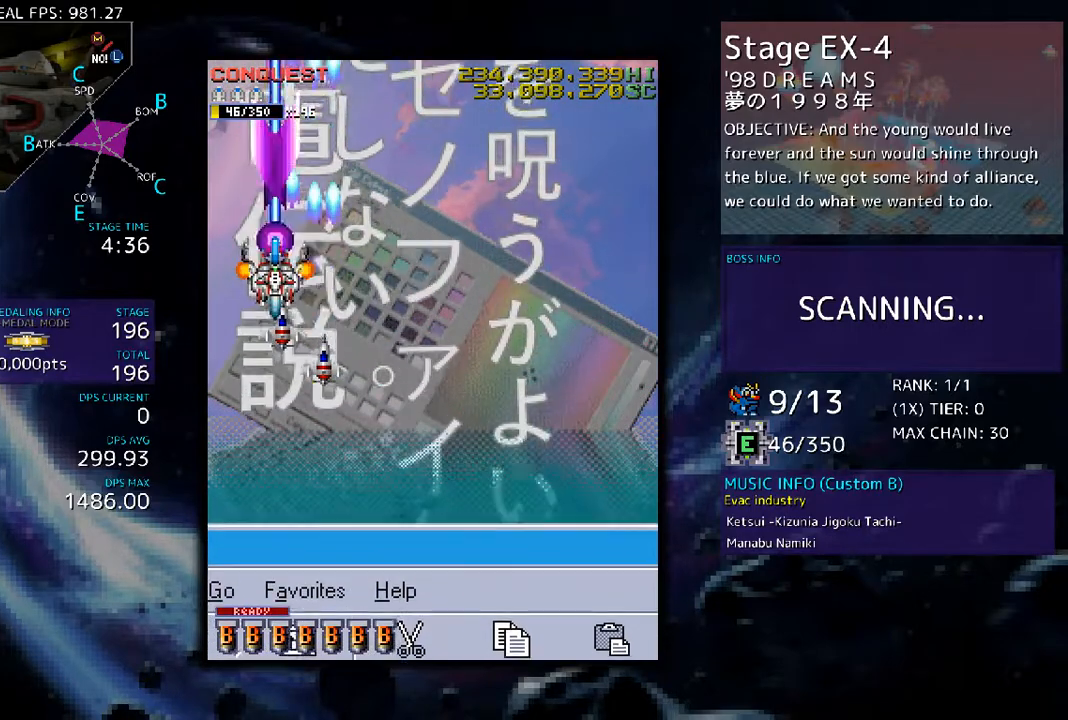
{"buttons": ["DPAD_UP"], "events": [[469, "DPAD_UP", "down"]]}
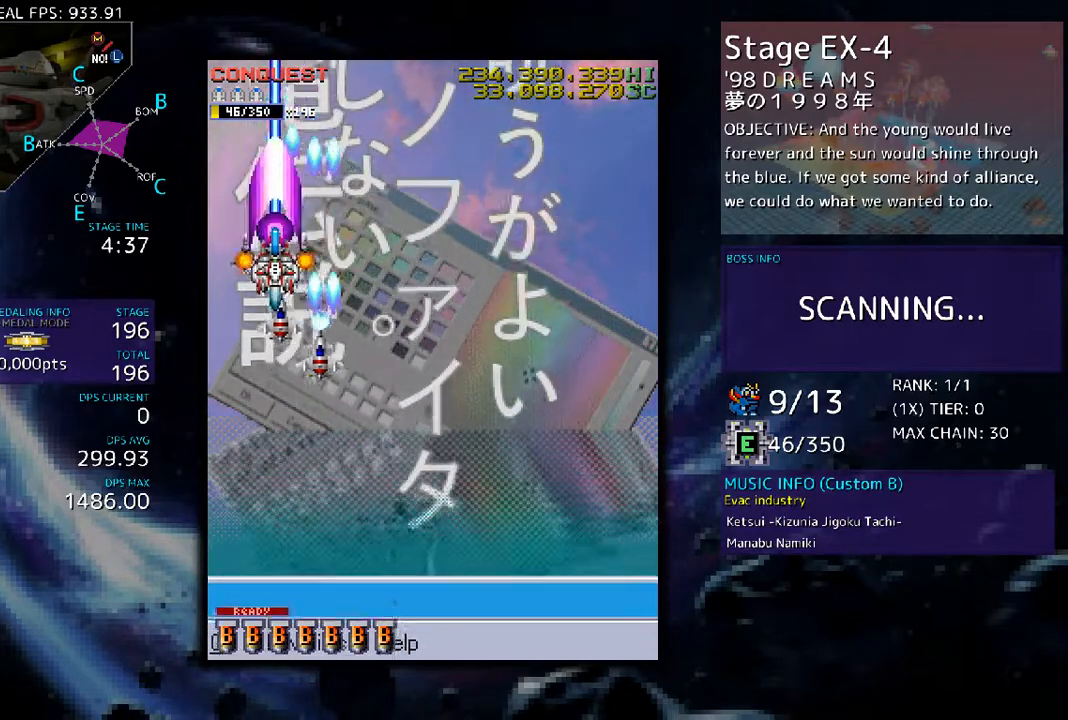
{"buttons": [], "events": [[335, "DPAD_UP", "up"]]}
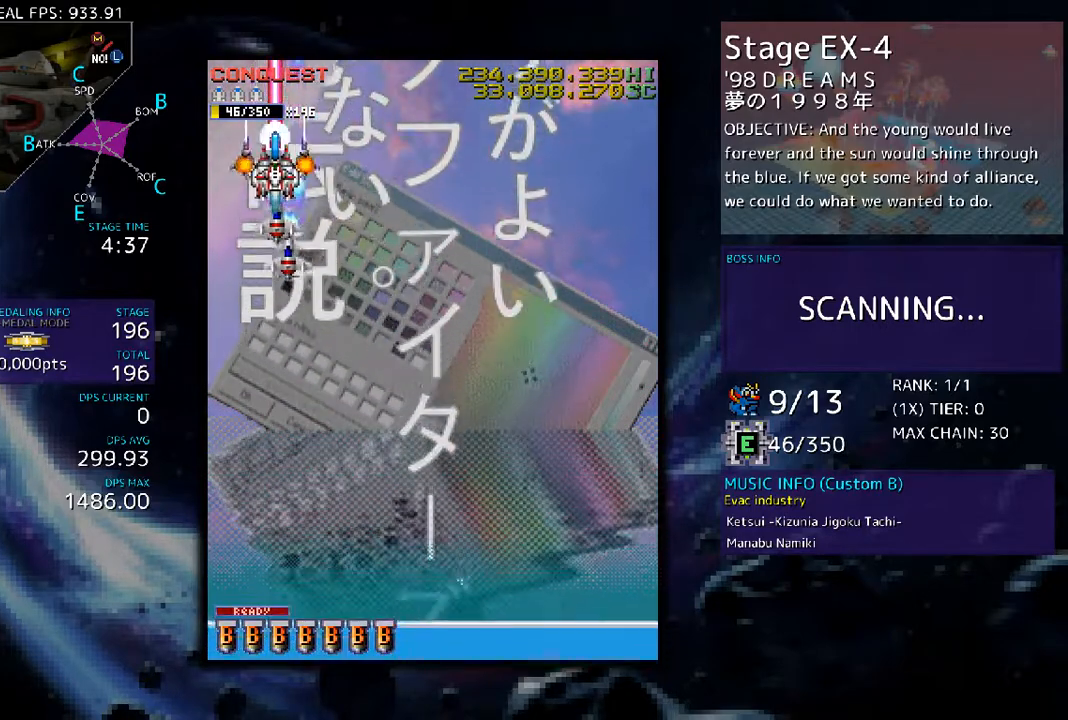
{"buttons": [], "events": []}
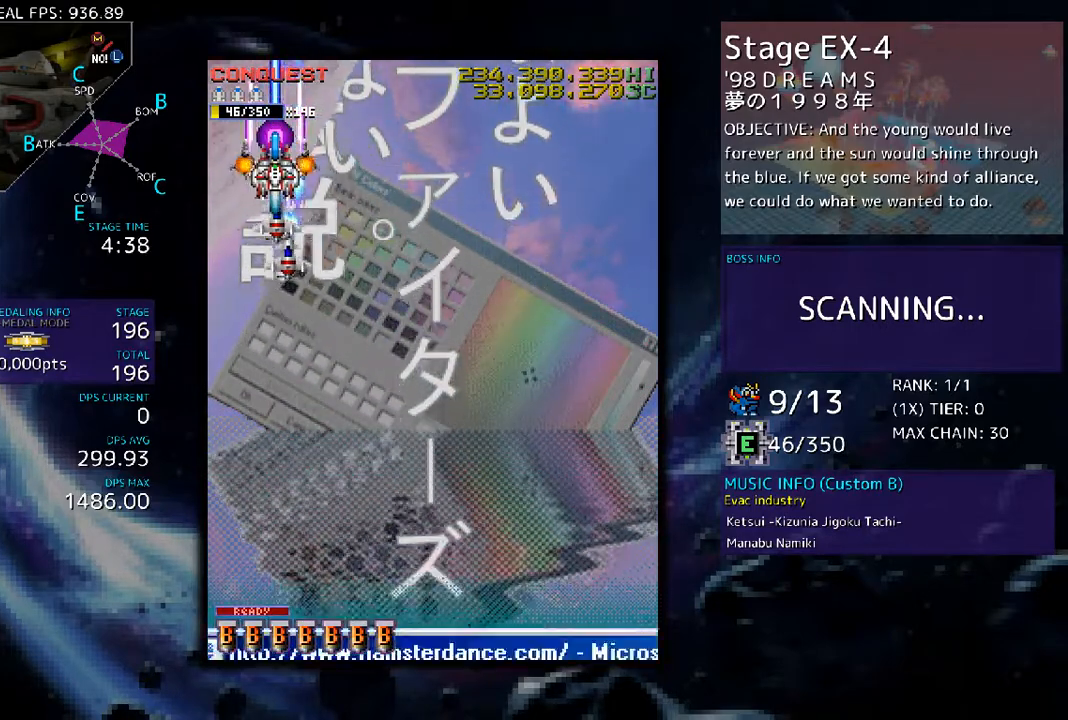
{"buttons": [], "events": []}
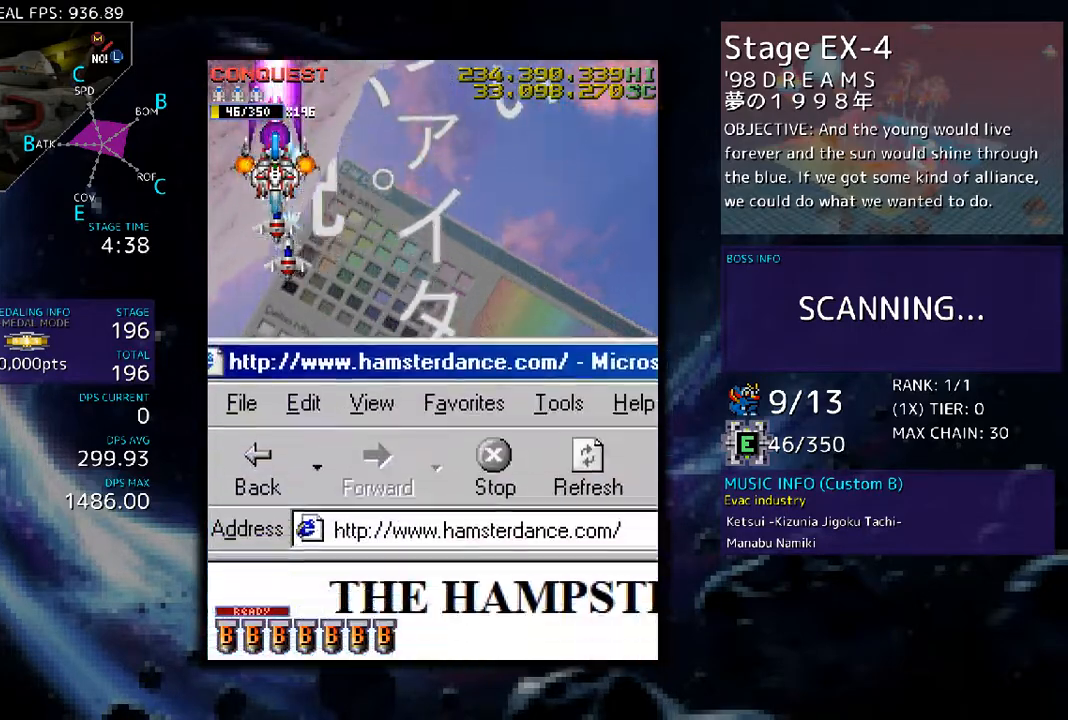
{"buttons": [], "events": []}
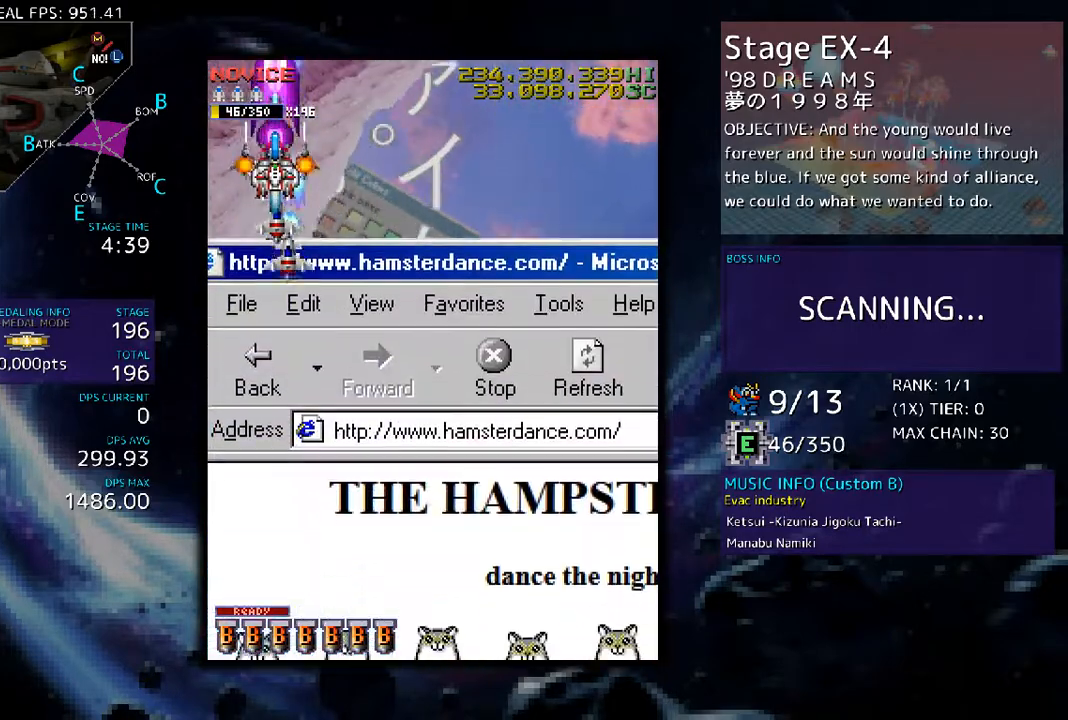
{"buttons": [], "events": []}
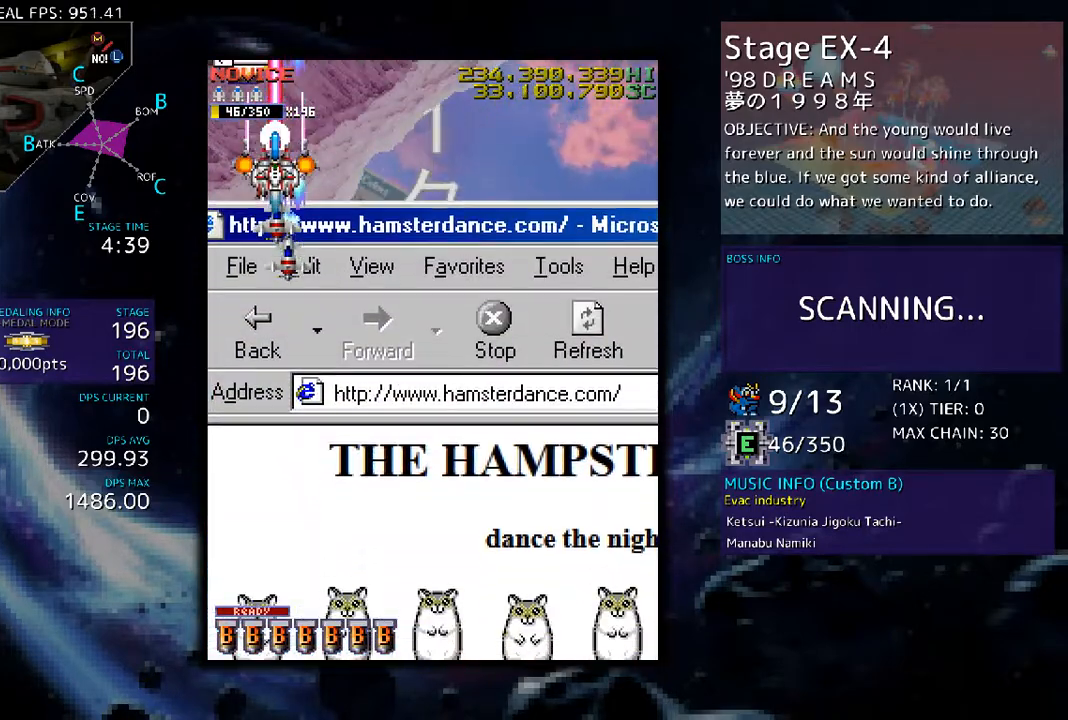
{"buttons": [], "events": []}
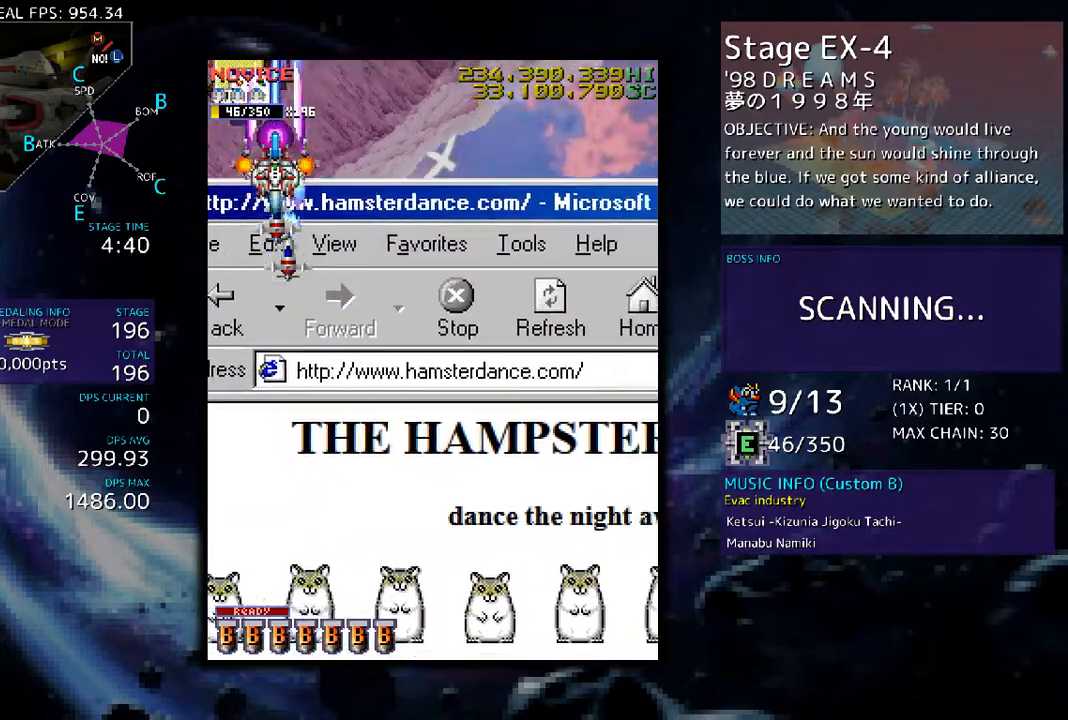
{"buttons": ["DPAD_UP", "DPAD_RIGHT"], "events": [[302, "DPAD_LEFT", "down"], [436, "DPAD_LEFT", "up"], [436, "DPAD_UP", "down"], [469, "DPAD_RIGHT", "down"]]}